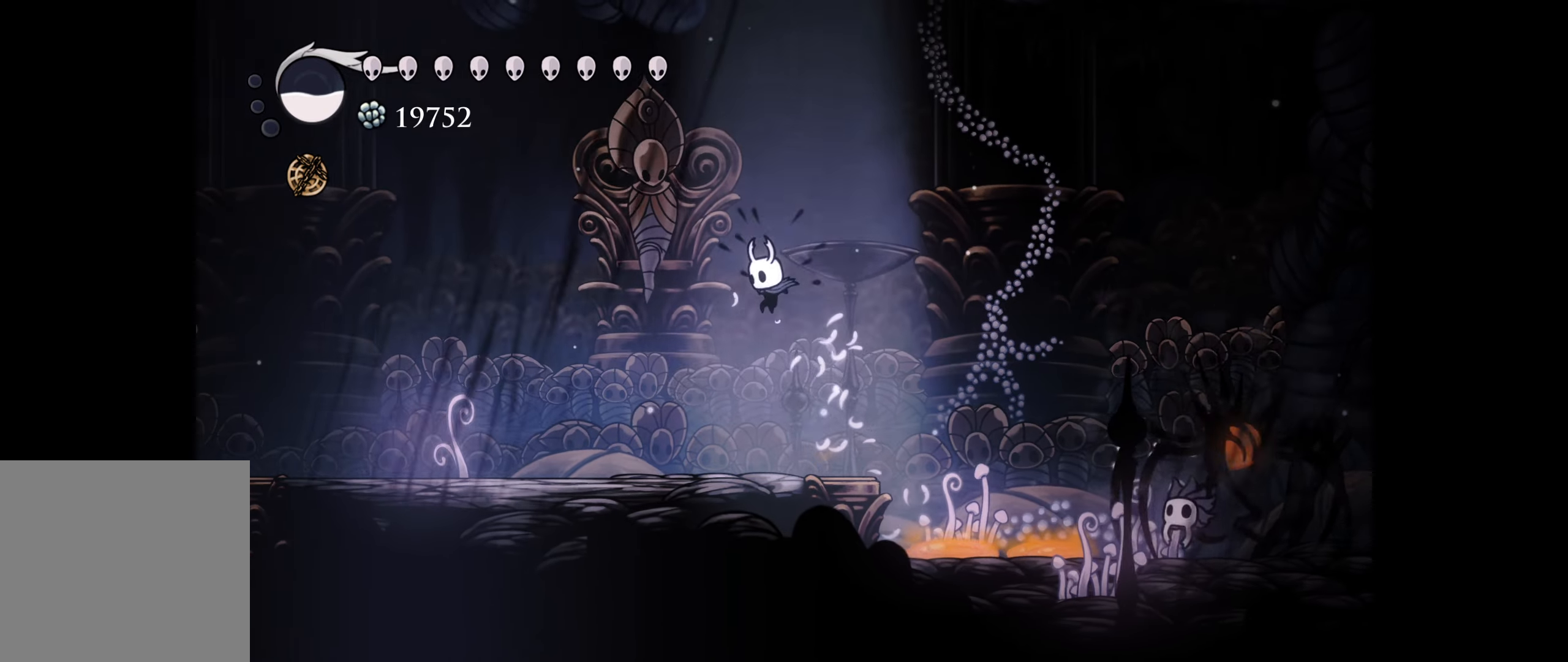
Gameplay with a controller (Xbox layout); each line is a JSON object with the inputs held at the frame after it. "events" lists button and stick changes between this image and that frame as [ms after this image, input, new state], when the widget could be followed in between. Not read: left_stick.
{"buttons": ["DPAD_LEFT"], "right_stick": "center", "events": [[34, "R1", "down"], [184, "R1", "up"]]}
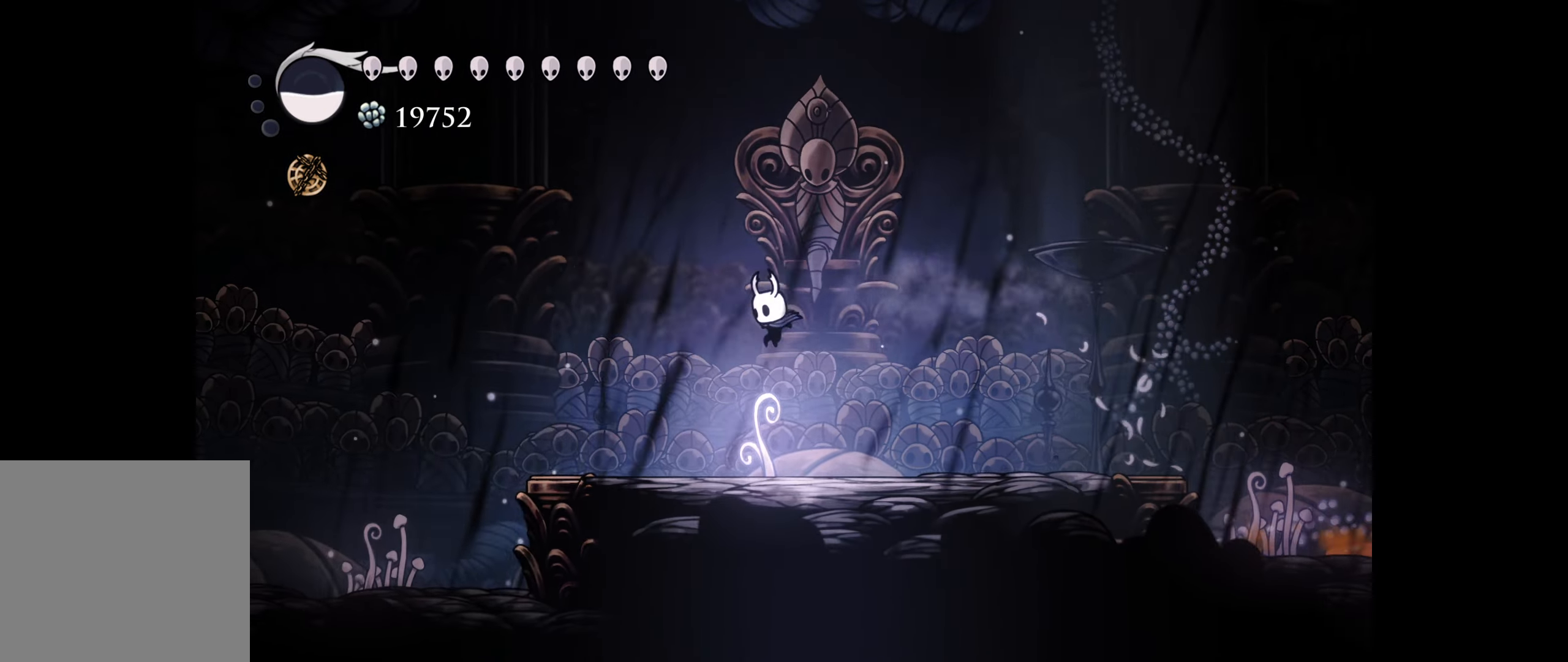
{"buttons": ["DPAD_LEFT"], "right_stick": "center", "events": []}
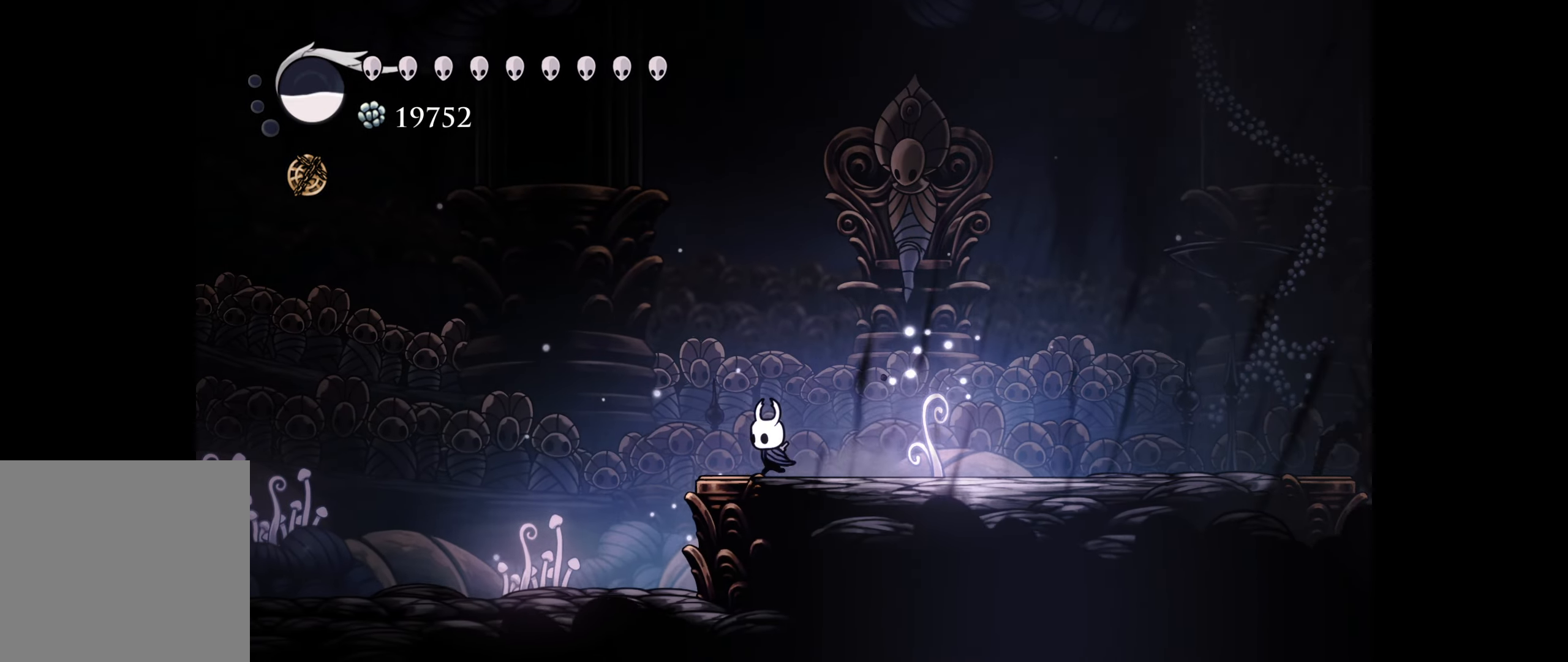
{"buttons": ["DPAD_RIGHT"], "right_stick": "center", "events": [[334, "DPAD_DOWN", "down"], [350, "DPAD_LEFT", "up"], [367, "DPAD_DOWN", "up"], [367, "DPAD_RIGHT", "down"]]}
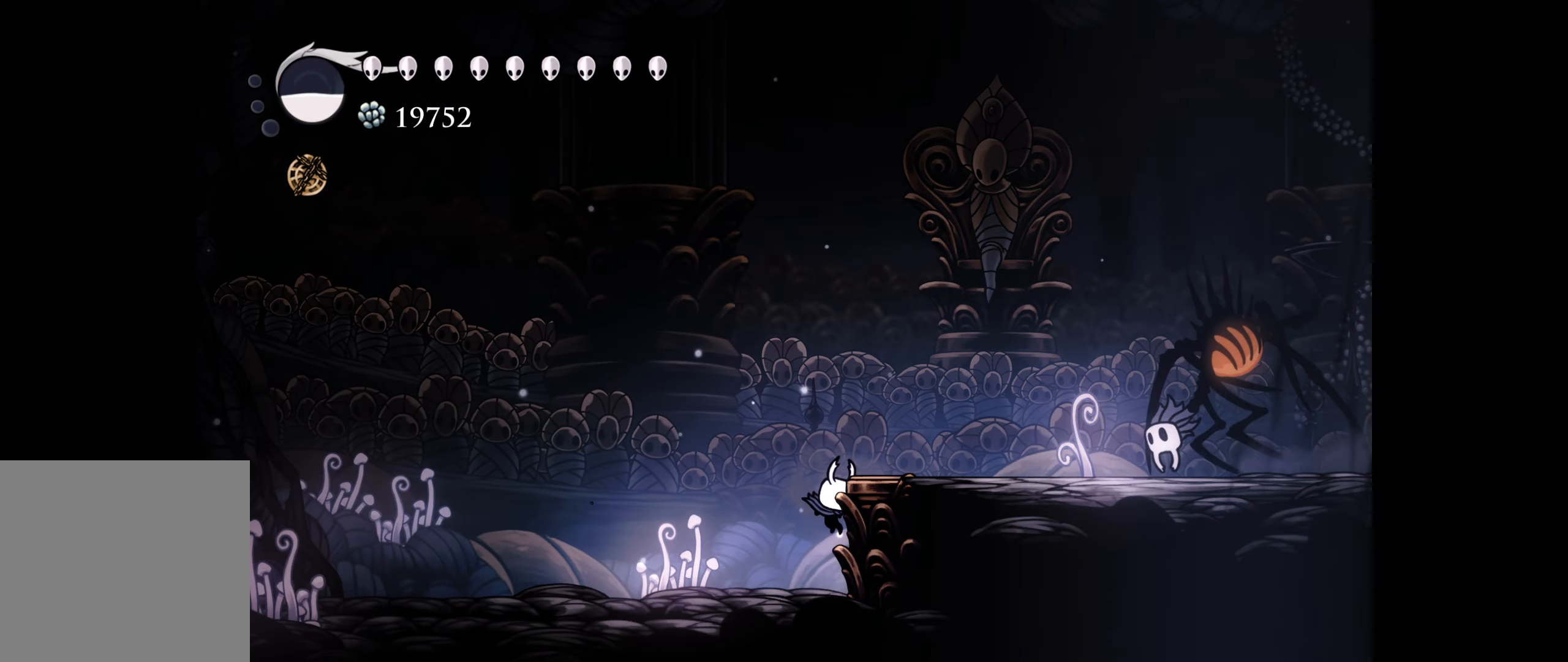
{"buttons": ["DPAD_UP", "DPAD_RIGHT"], "right_stick": "center", "events": [[184, "DPAD_RIGHT", "up"], [184, "DPAD_UP", "down"], [384, "DPAD_RIGHT", "down"]]}
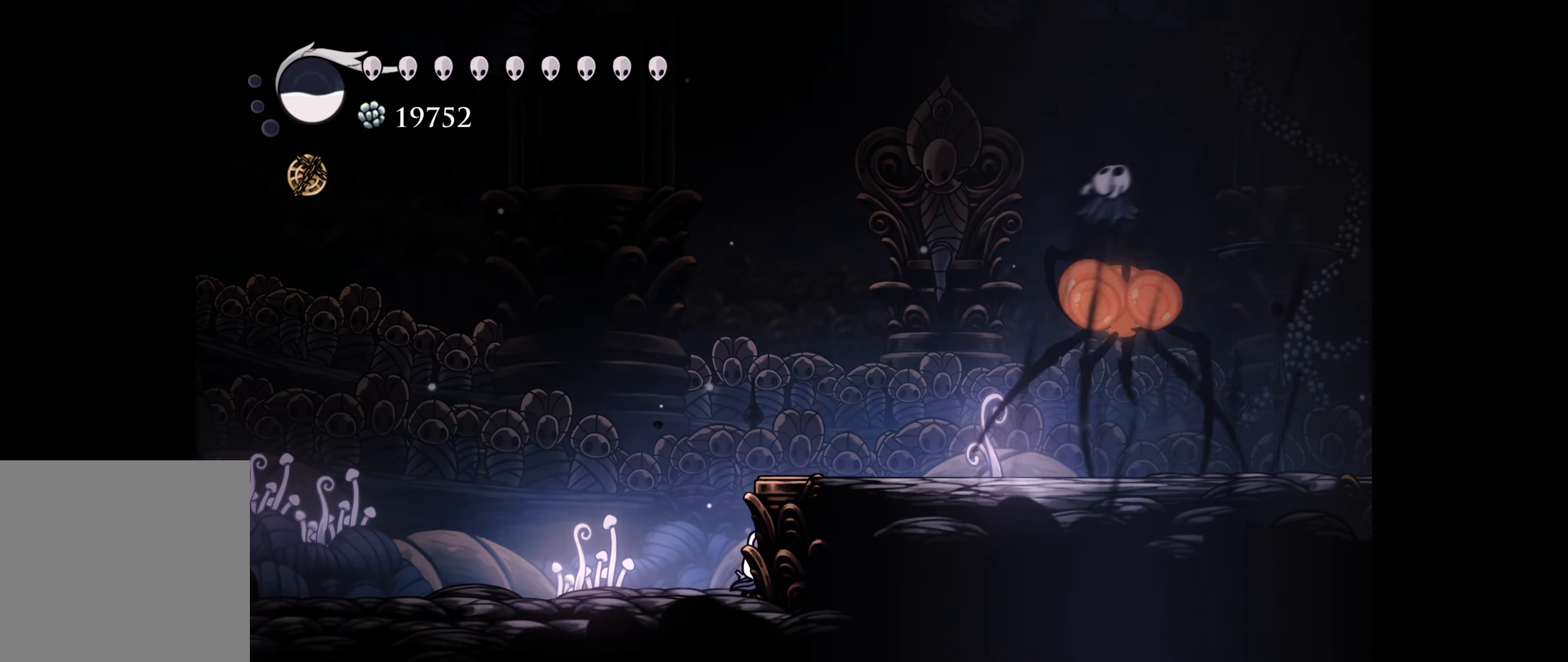
{"buttons": [], "right_stick": "center", "events": [[34, "DPAD_UP", "up"], [267, "DPAD_RIGHT", "up"]]}
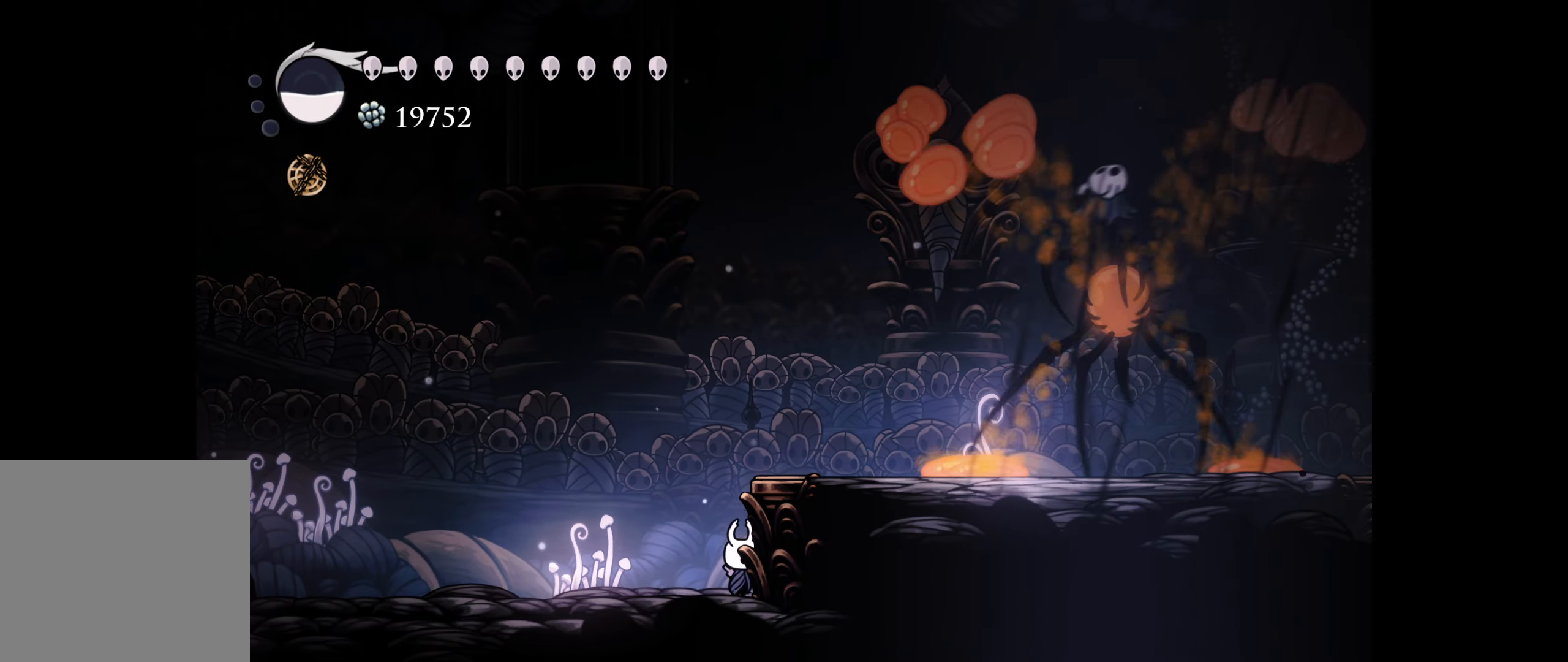
{"buttons": ["DPAD_UP"], "right_stick": "center", "events": [[417, "DPAD_UP", "down"]]}
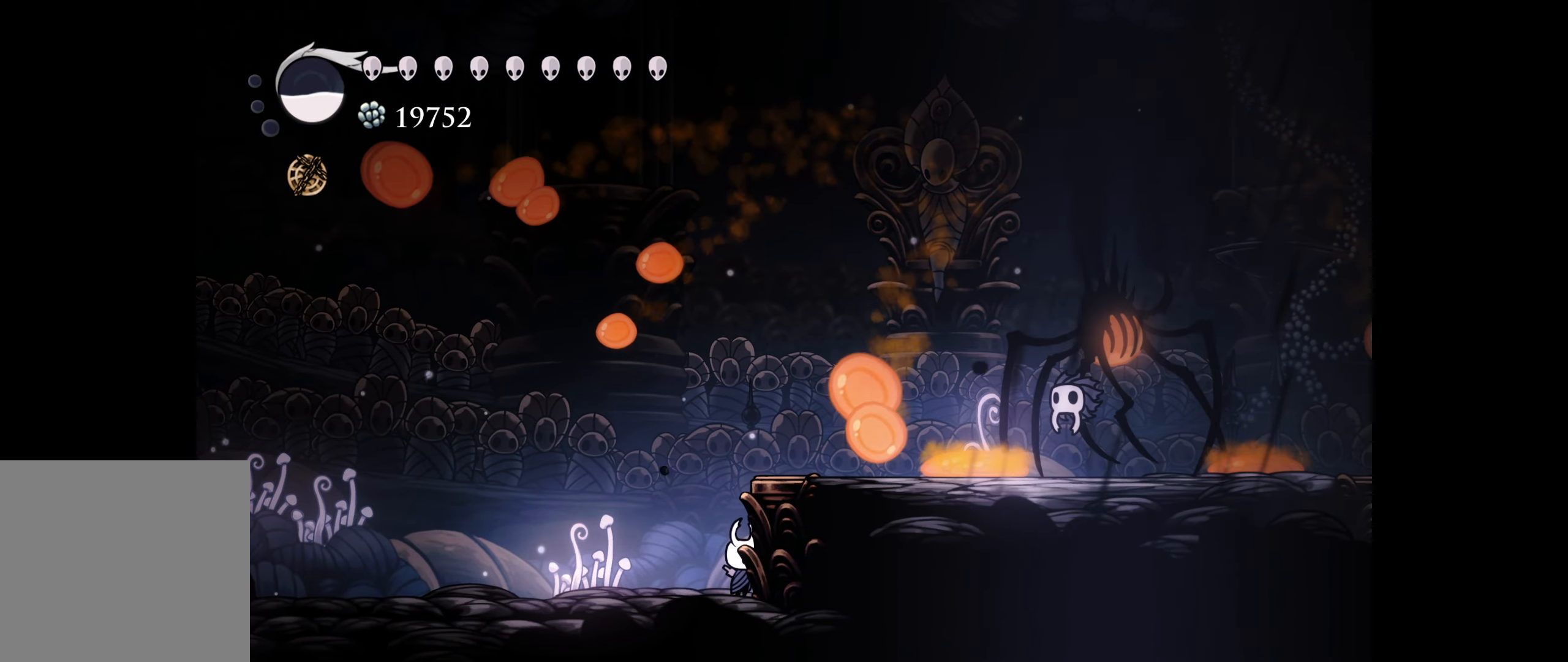
{"buttons": ["DPAD_UP"], "right_stick": "center", "events": []}
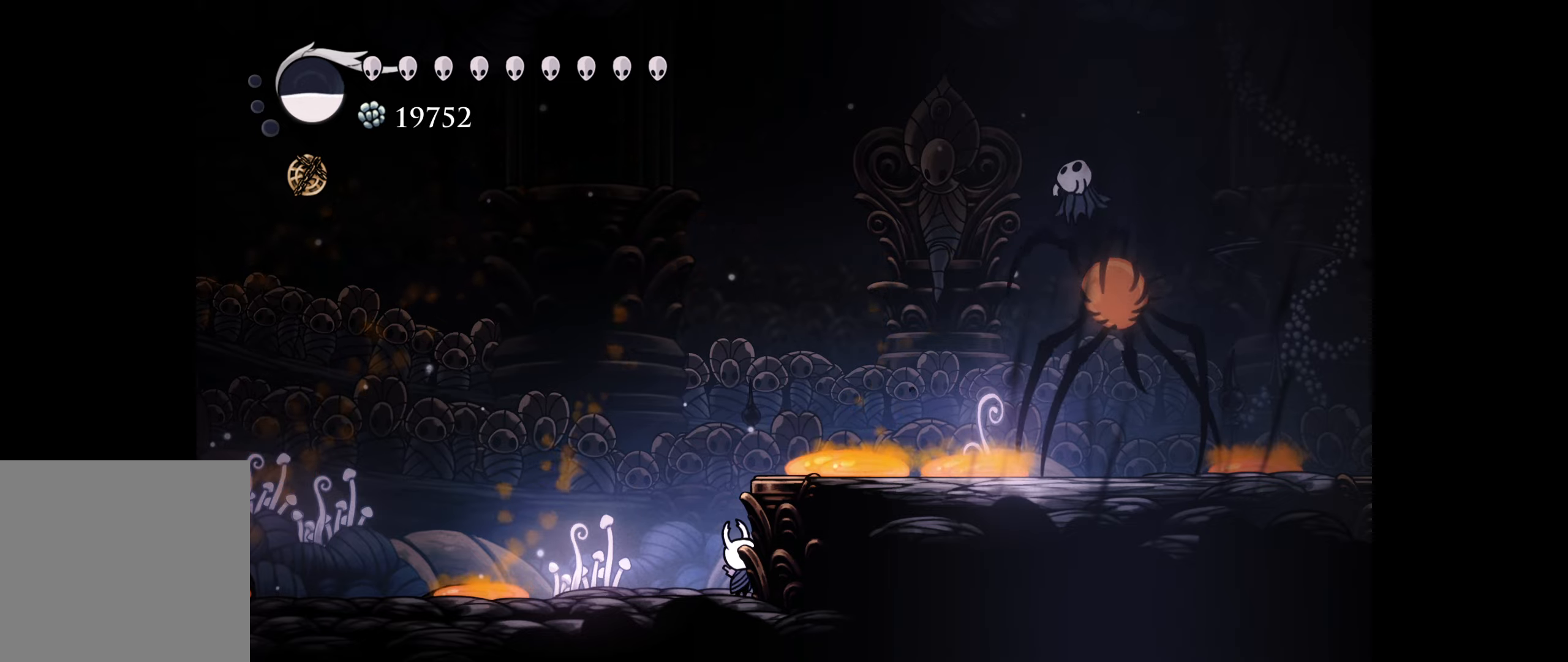
{"buttons": ["X", "DPAD_UP"], "right_stick": "center", "events": [[300, "X", "down"]]}
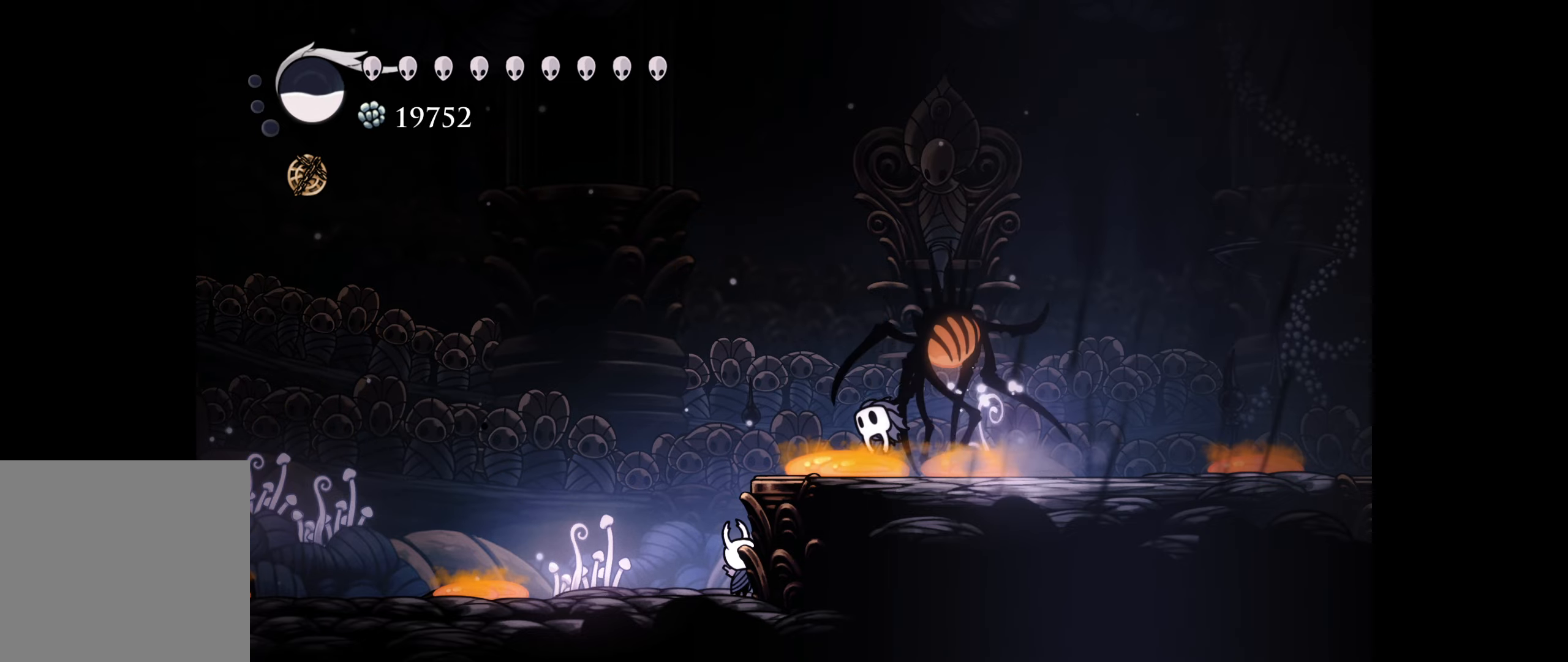
{"buttons": [], "right_stick": "center", "events": [[16, "X", "up"], [266, "DPAD_UP", "up"]]}
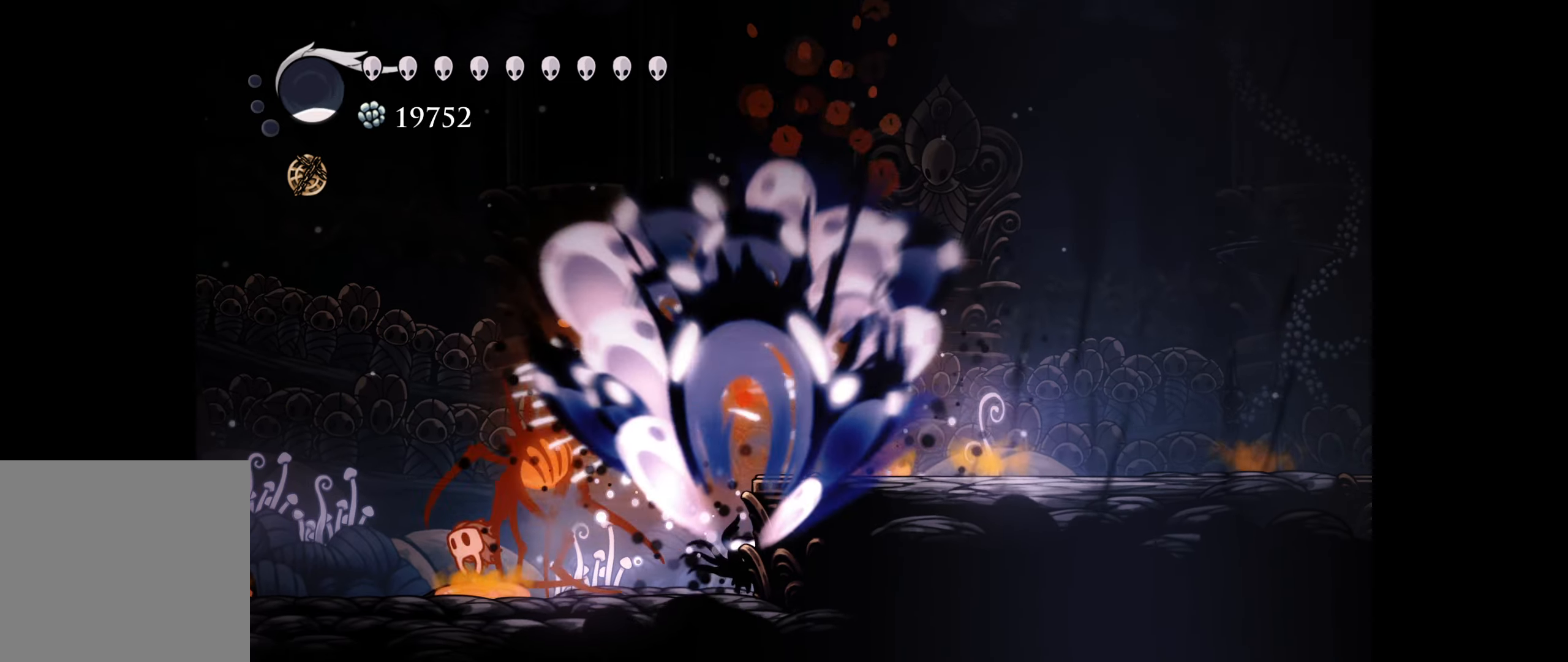
{"buttons": ["DPAD_LEFT"], "right_stick": "center", "events": [[416, "DPAD_LEFT", "down"]]}
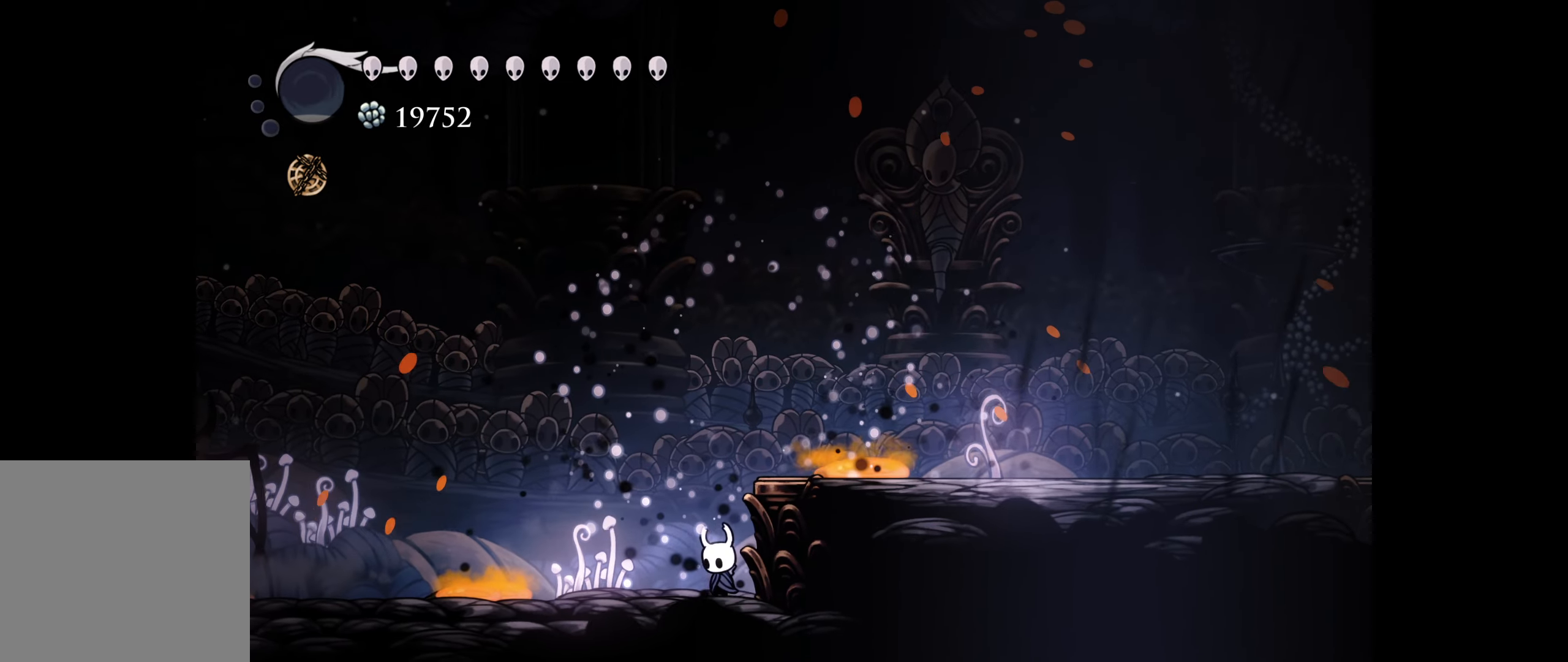
{"buttons": [], "right_stick": "center", "events": [[50, "DPAD_LEFT", "up"]]}
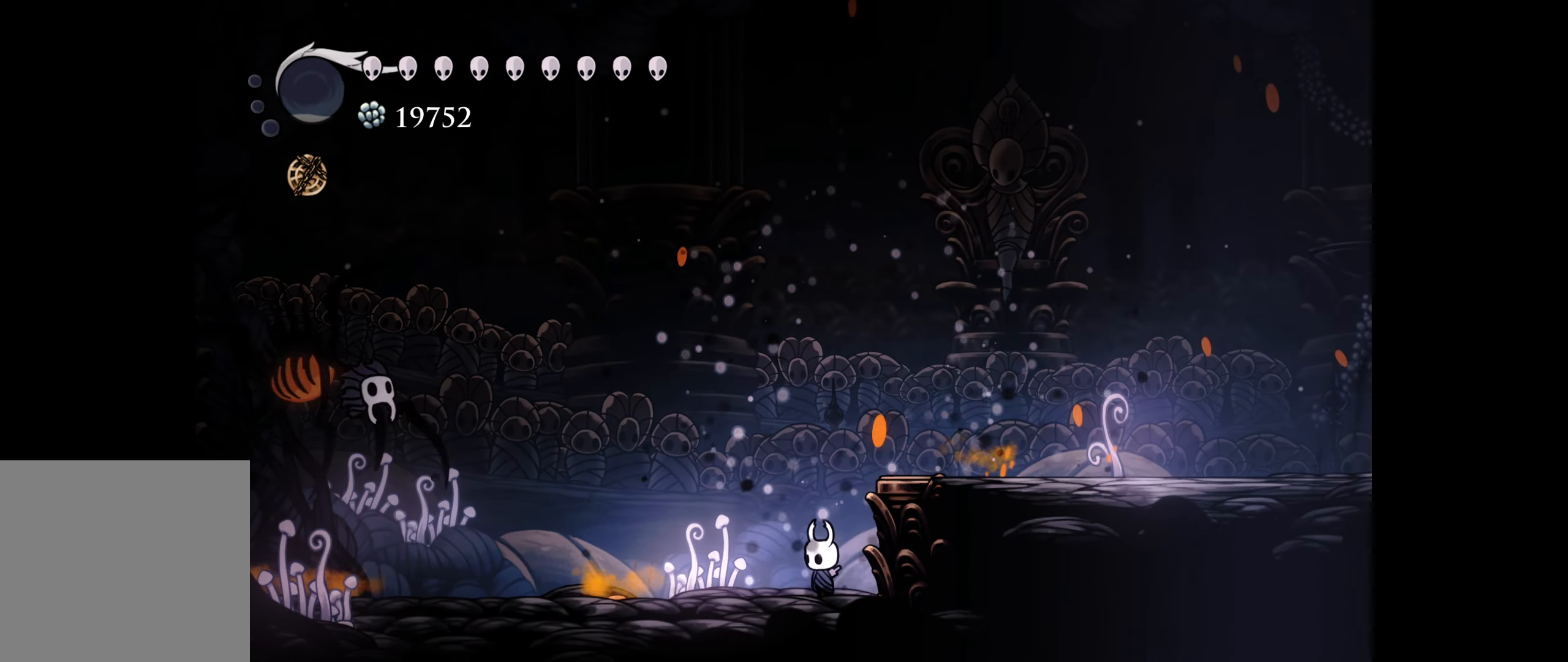
{"buttons": ["DPAD_RIGHT"], "right_stick": "center", "events": [[466, "DPAD_RIGHT", "down"]]}
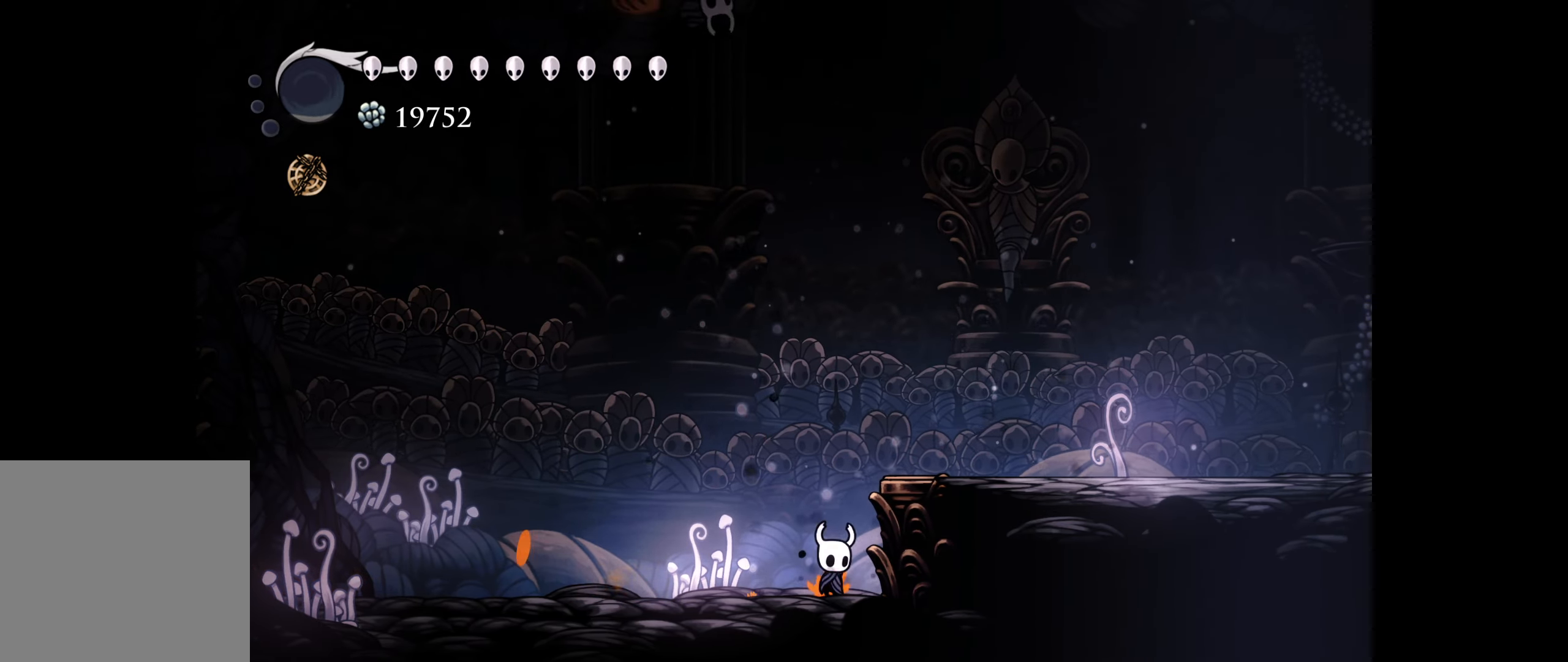
{"buttons": ["DPAD_UP"], "right_stick": "center", "events": [[200, "DPAD_UP", "down"], [250, "DPAD_RIGHT", "up"], [283, "A", "down"], [400, "A", "up"]]}
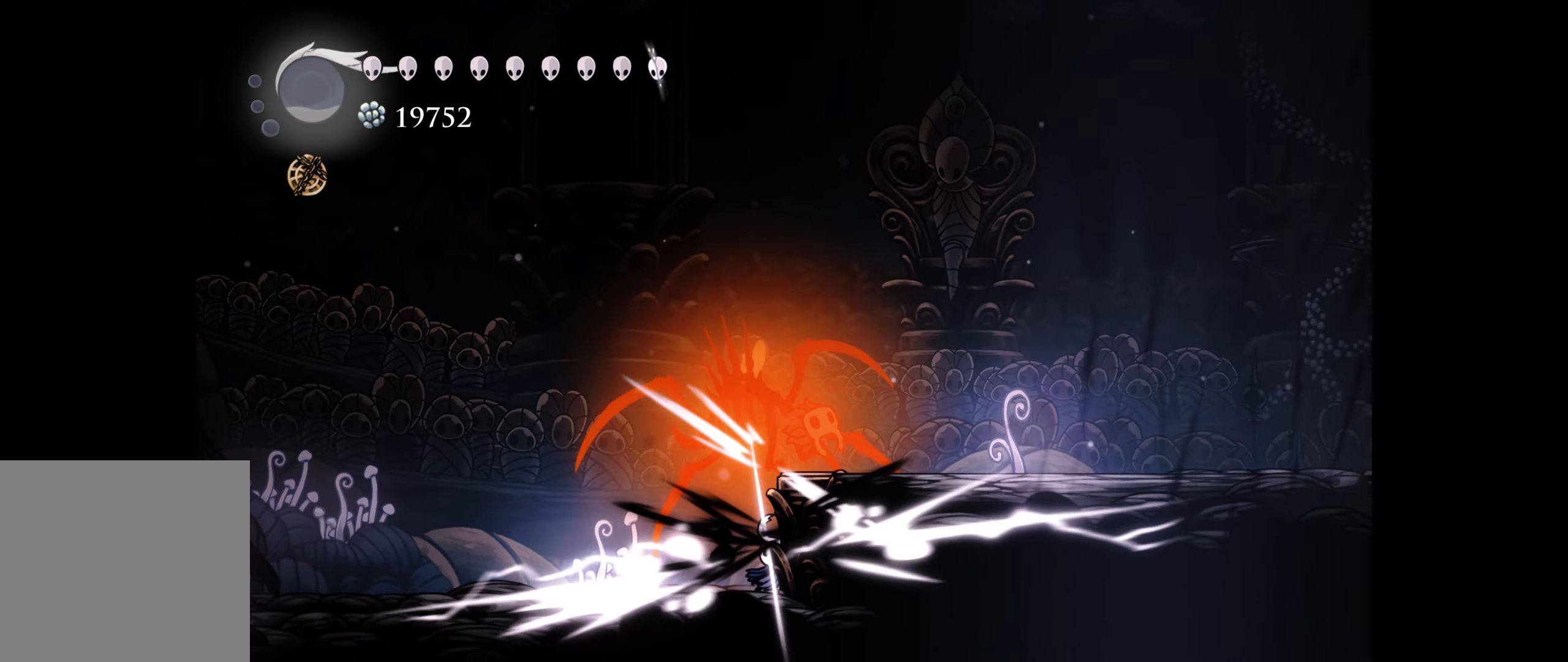
{"buttons": ["DPAD_UP"], "right_stick": "center", "events": [[366, "A", "down"], [366, "DPAD_RIGHT", "down"], [416, "DPAD_RIGHT", "up"], [483, "A", "up"]]}
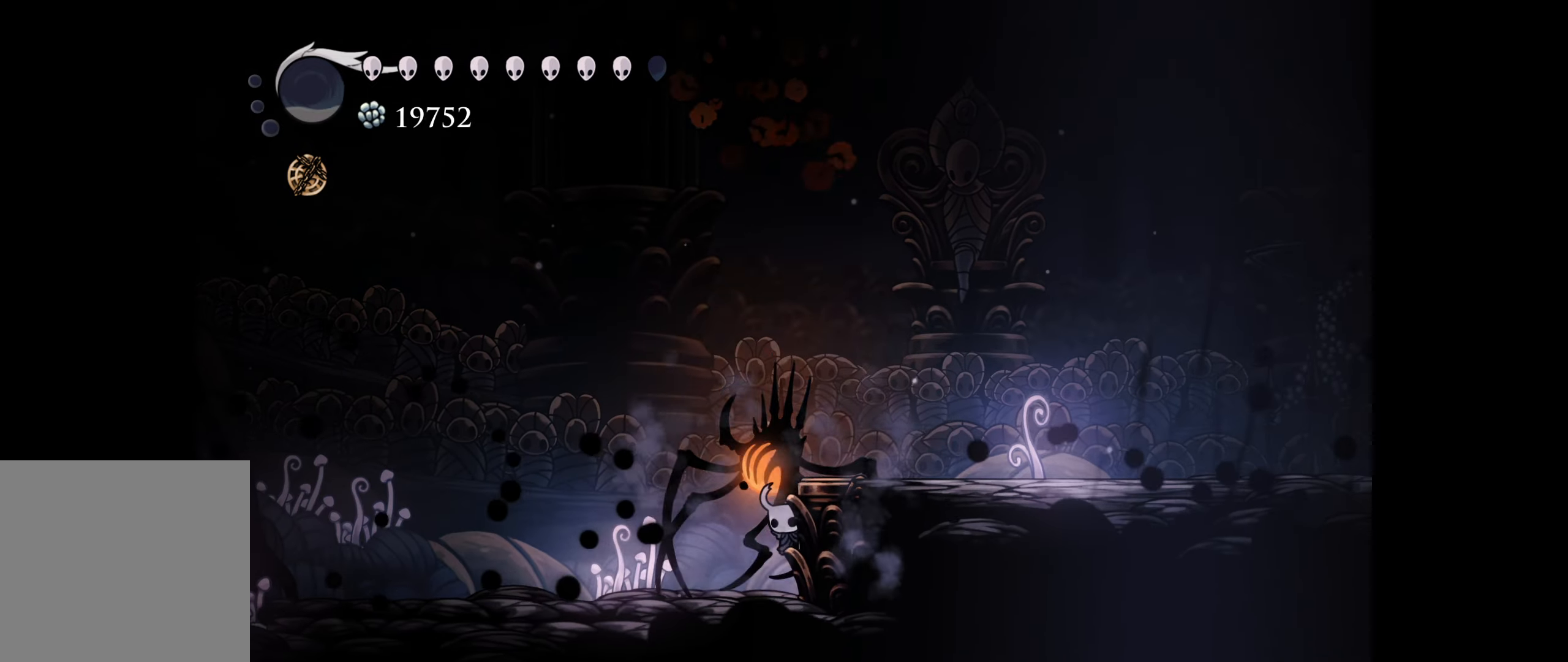
{"buttons": ["DPAD_UP"], "right_stick": "center", "events": [[133, "A", "down"], [250, "A", "up"], [316, "A", "down"], [433, "A", "up"]]}
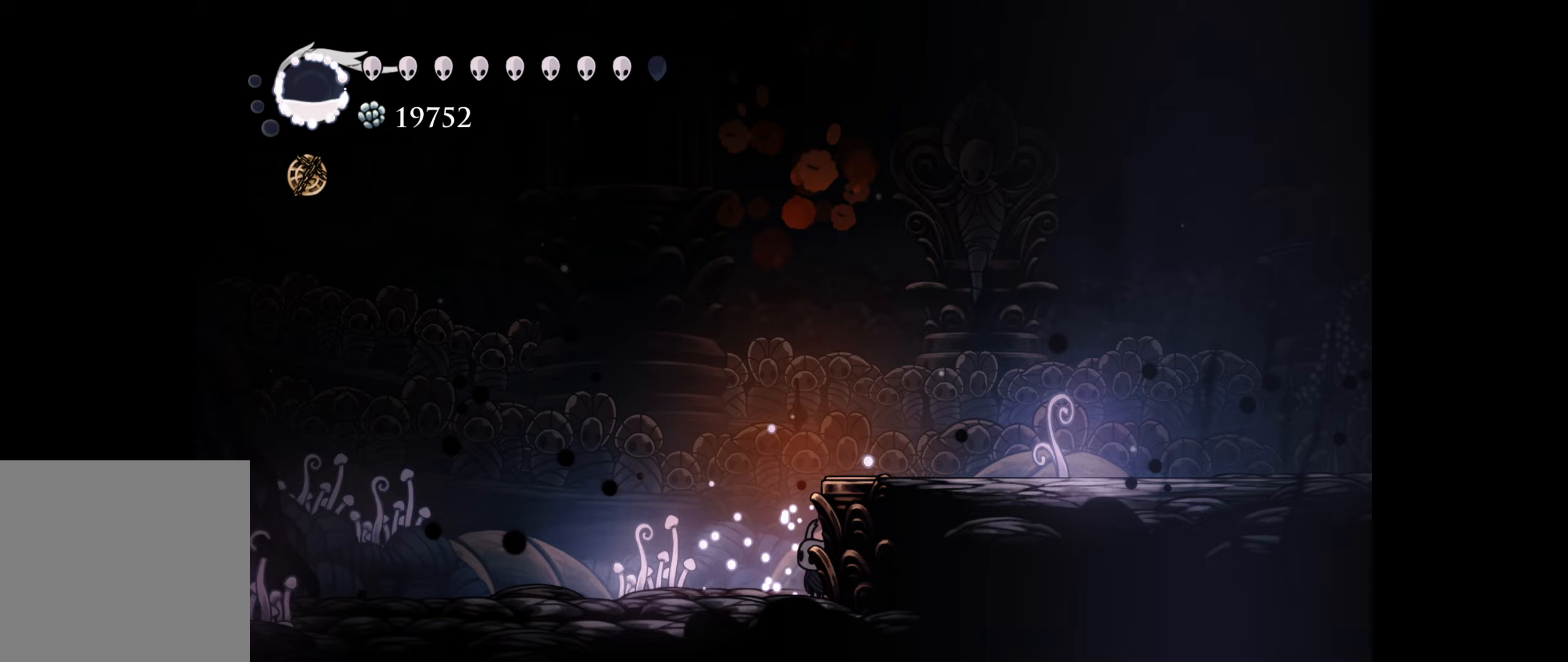
{"buttons": ["DPAD_UP"], "right_stick": "center", "events": []}
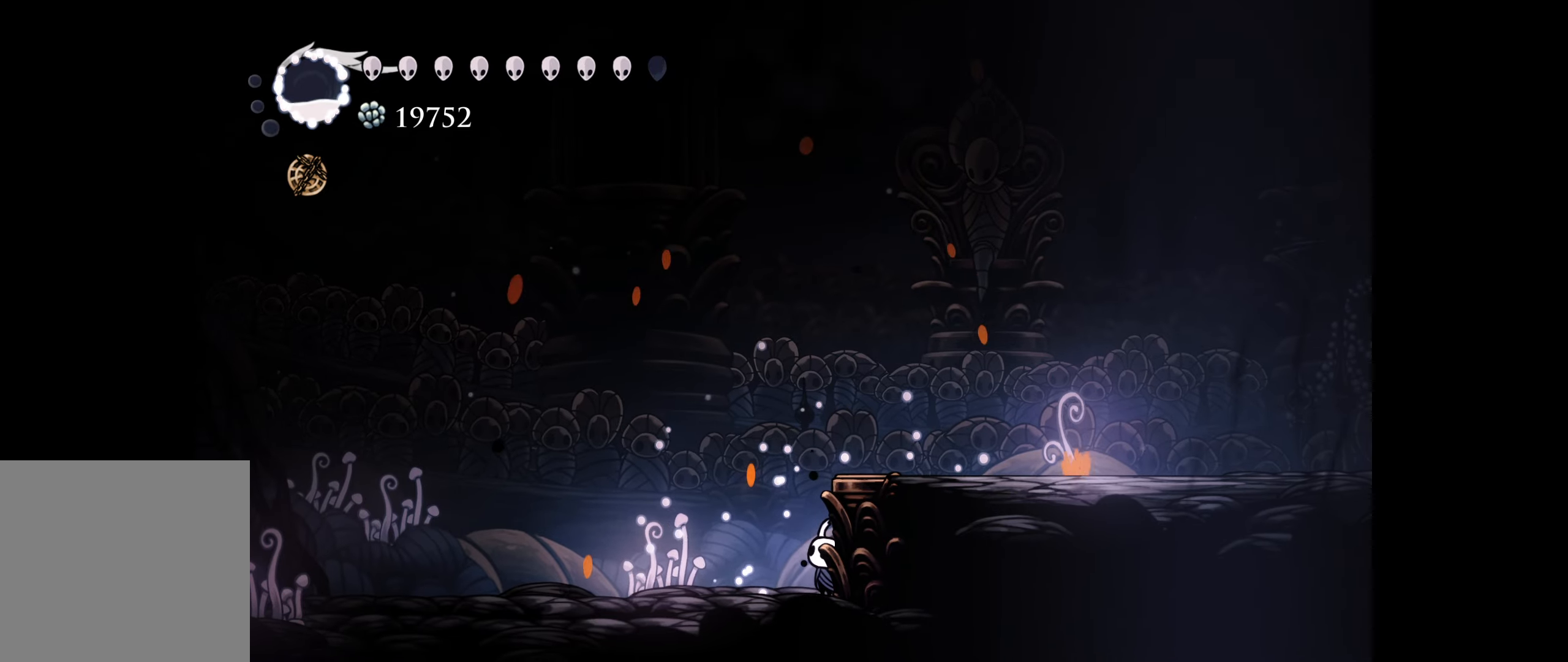
{"buttons": ["R1", "DPAD_RIGHT"], "right_stick": "center", "events": [[67, "DPAD_UP", "up"], [183, "B", "down"], [300, "DPAD_RIGHT", "down"], [383, "R1", "down"], [400, "B", "up"]]}
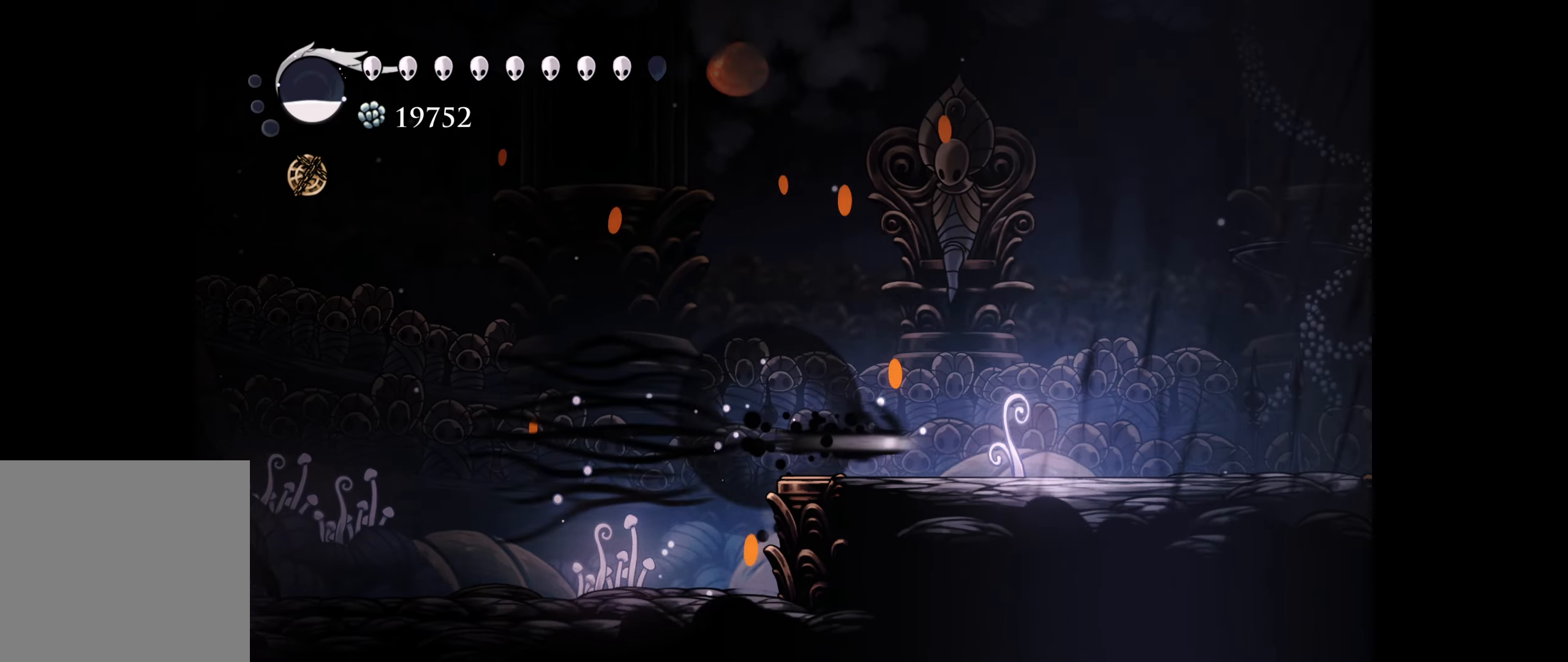
{"buttons": ["R1", "DPAD_RIGHT"], "right_stick": "center", "events": [[33, "R1", "up"], [483, "R1", "down"]]}
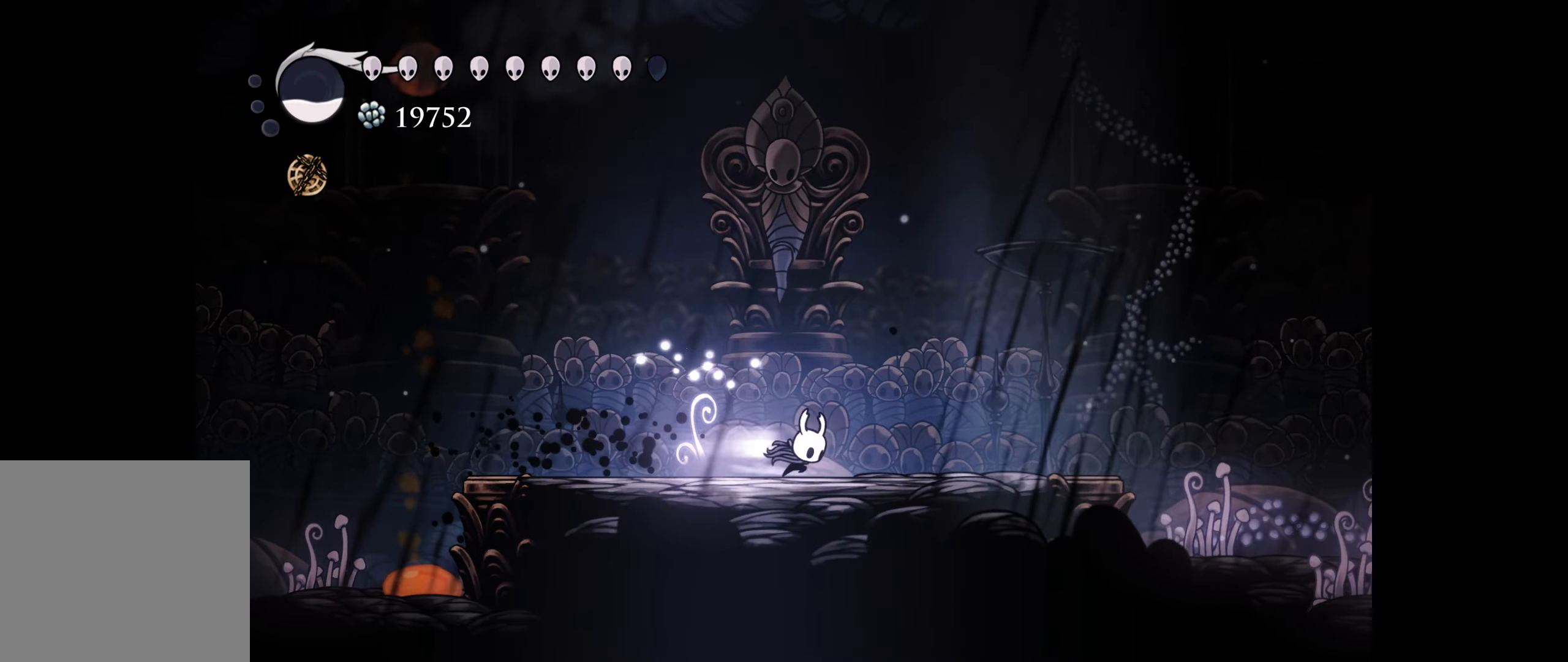
{"buttons": ["DPAD_RIGHT"], "right_stick": "center", "events": [[100, "R1", "up"], [167, "DPAD_RIGHT", "up"], [383, "DPAD_RIGHT", "down"]]}
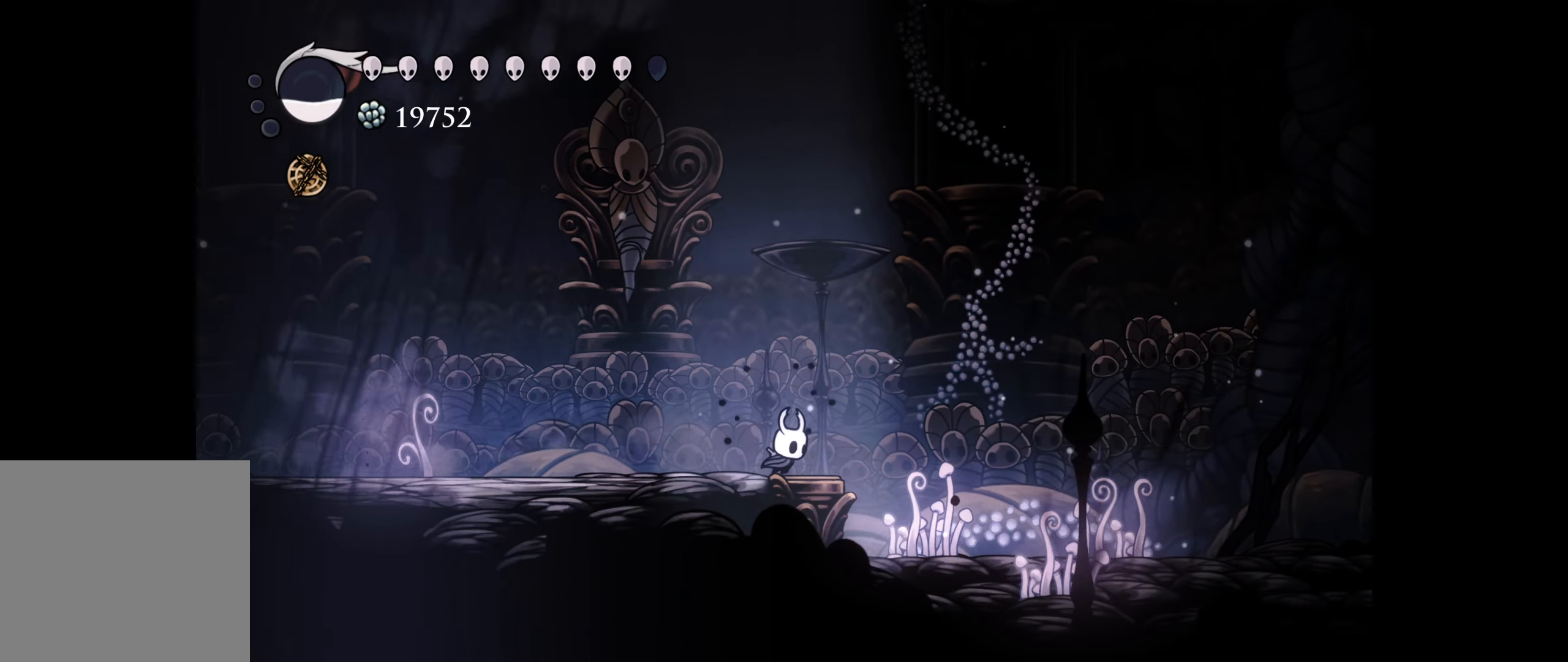
{"buttons": ["X", "DPAD_RIGHT"], "right_stick": "center", "events": [[283, "DPAD_RIGHT", "up"], [400, "X", "down"], [417, "DPAD_RIGHT", "down"]]}
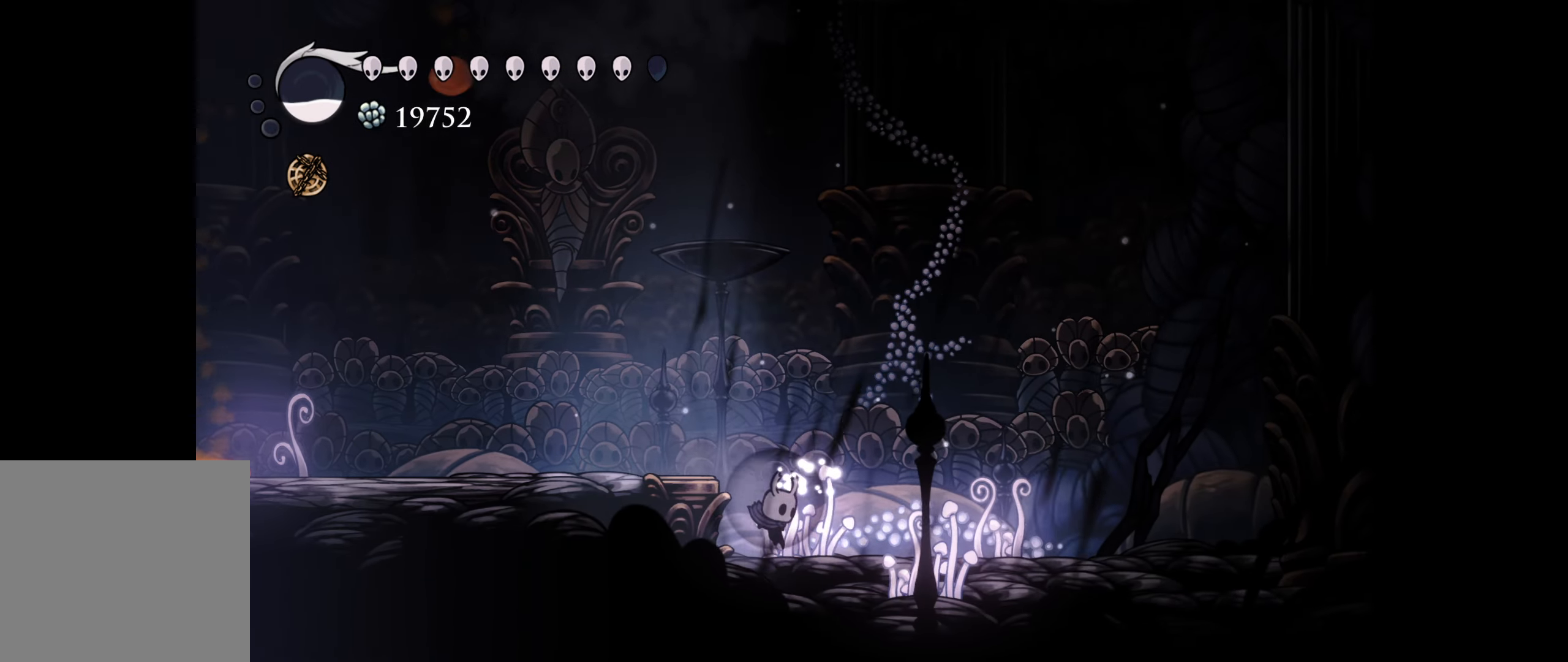
{"buttons": ["X", "DPAD_RIGHT"], "right_stick": "center", "events": []}
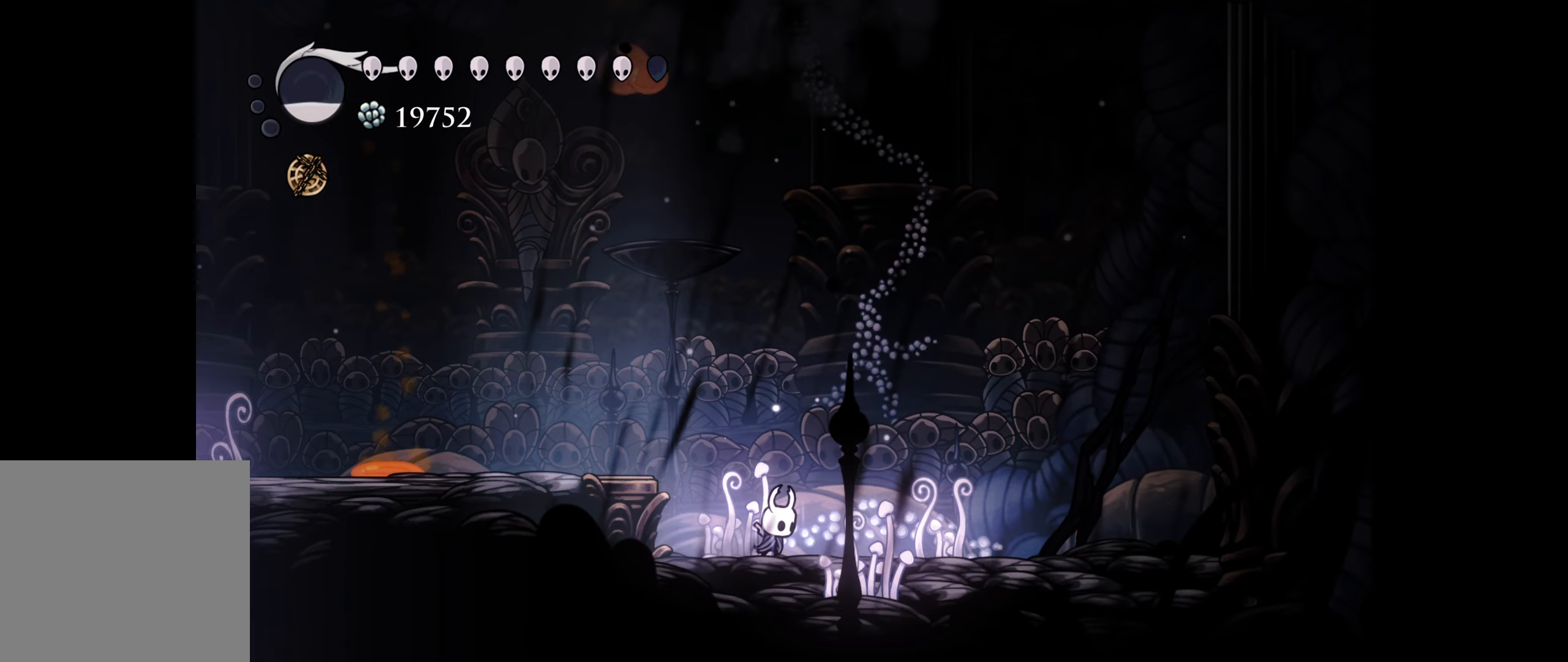
{"buttons": ["X", "DPAD_RIGHT"], "right_stick": "center", "events": []}
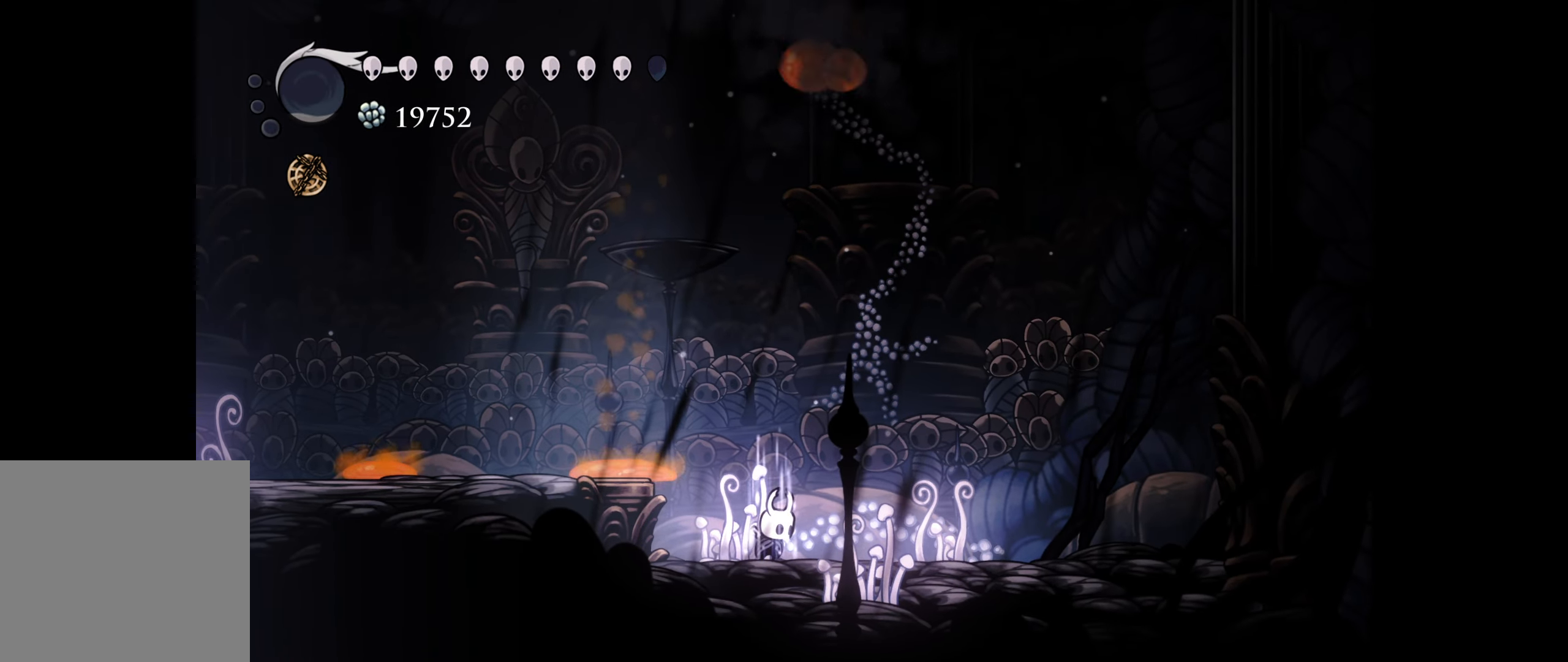
{"buttons": ["X", "DPAD_RIGHT"], "right_stick": "center", "events": []}
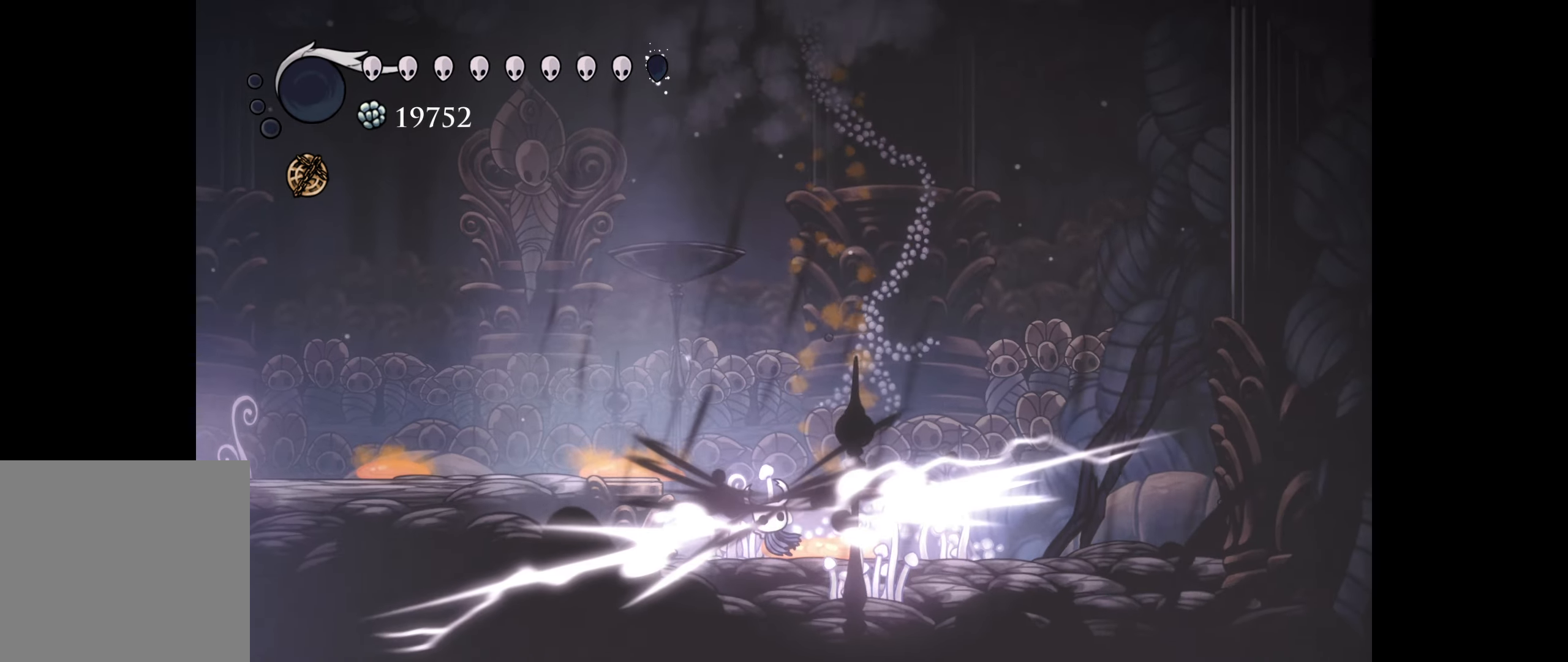
{"buttons": ["DPAD_LEFT"], "right_stick": "center", "events": [[83, "DPAD_RIGHT", "up"], [83, "X", "up"], [450, "DPAD_LEFT", "down"]]}
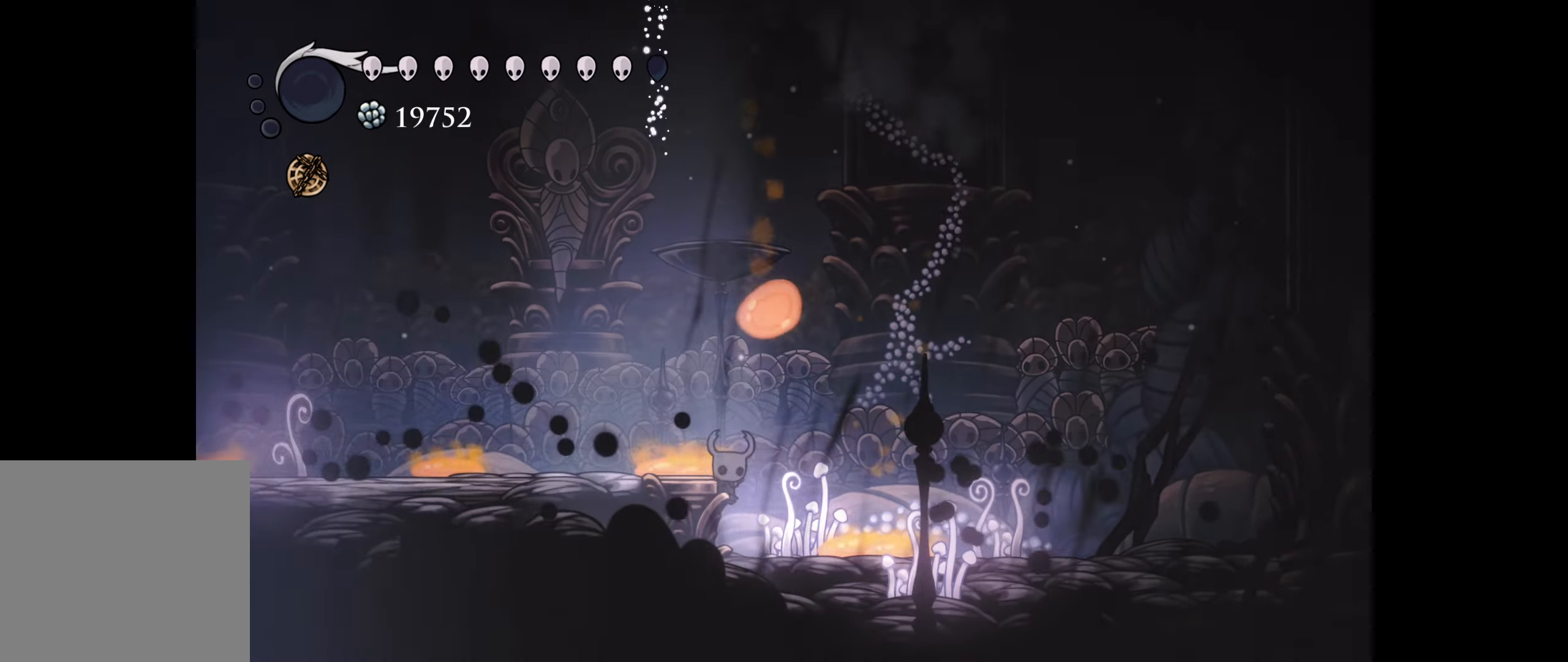
{"buttons": ["DPAD_LEFT"], "right_stick": "center", "events": [[34, "B", "down"], [217, "R1", "down"], [267, "B", "up"], [367, "R1", "up"]]}
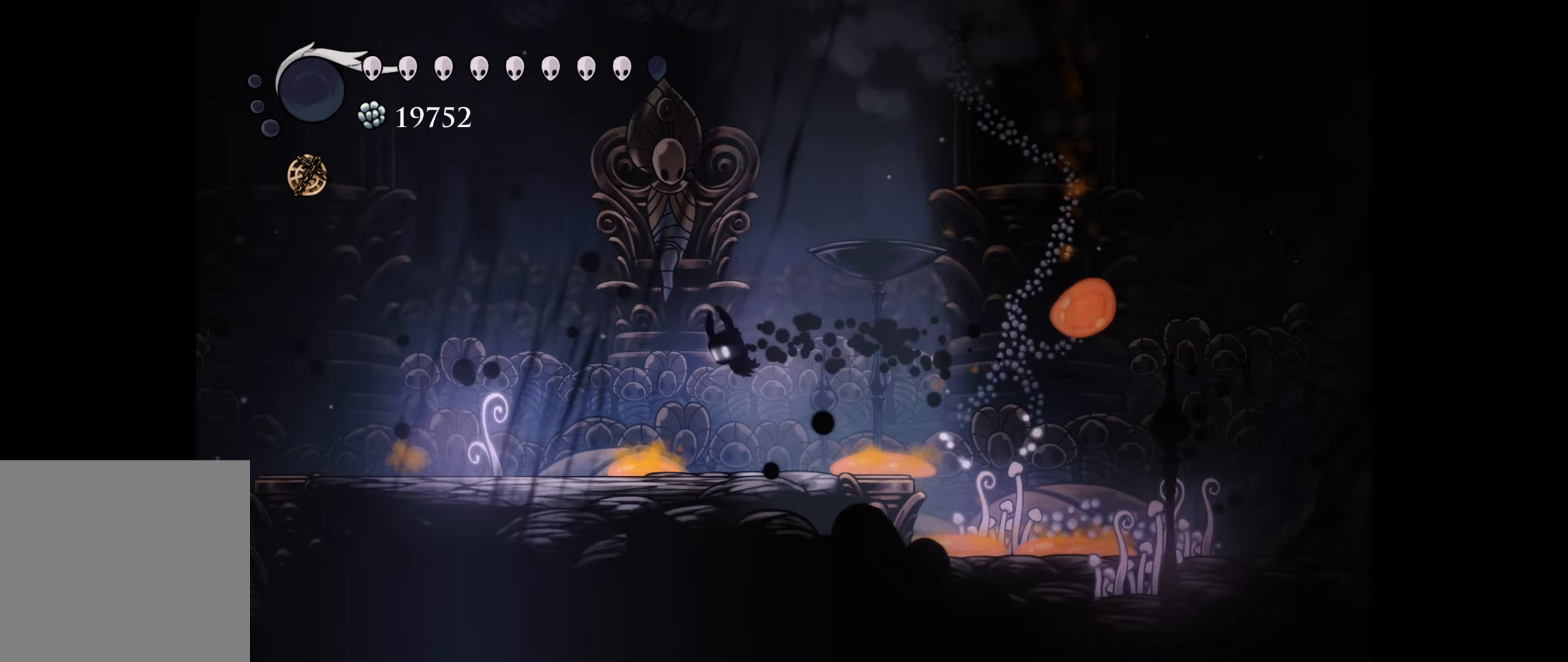
{"buttons": ["R1", "DPAD_LEFT"], "right_stick": "center", "events": [[500, "R1", "down"]]}
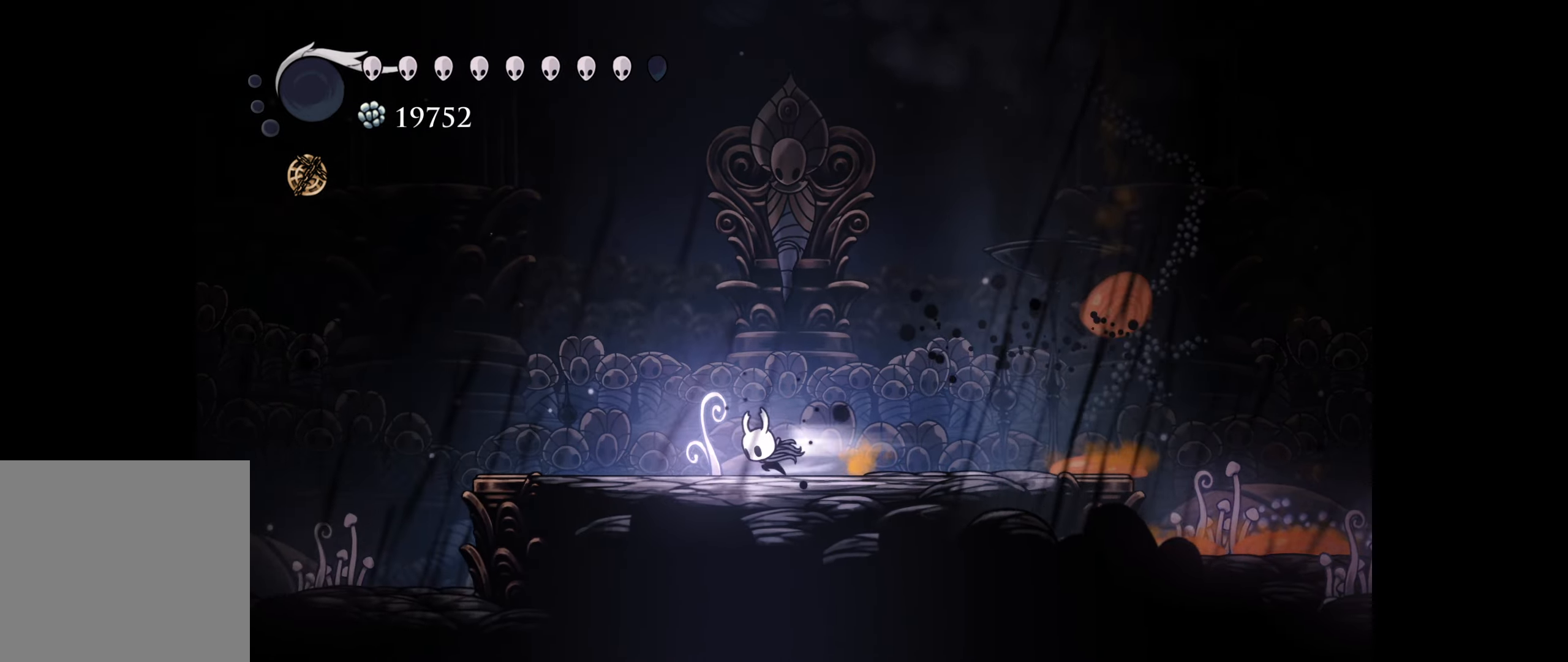
{"buttons": ["DPAD_LEFT"], "right_stick": "center", "events": [[134, "R1", "up"]]}
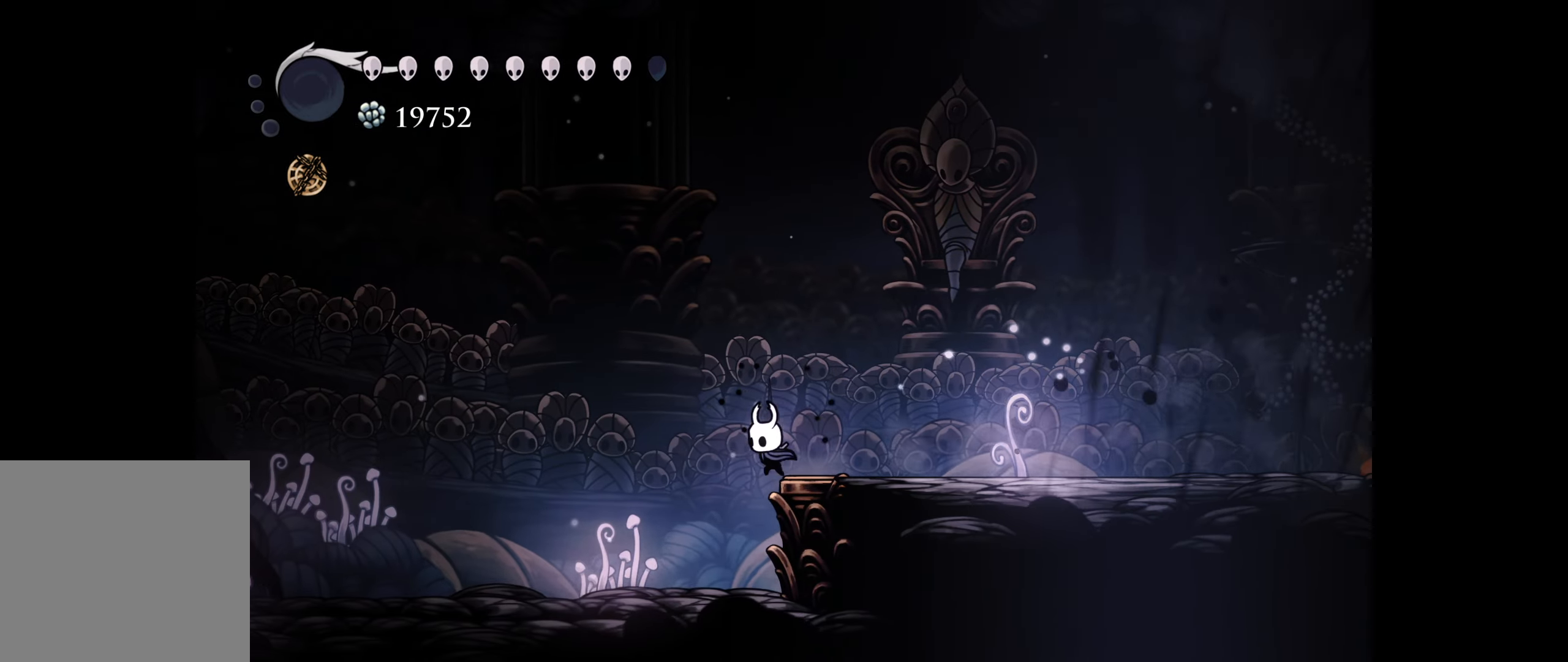
{"buttons": ["DPAD_RIGHT"], "right_stick": "center", "events": [[167, "DPAD_LEFT", "up"], [217, "DPAD_RIGHT", "down"]]}
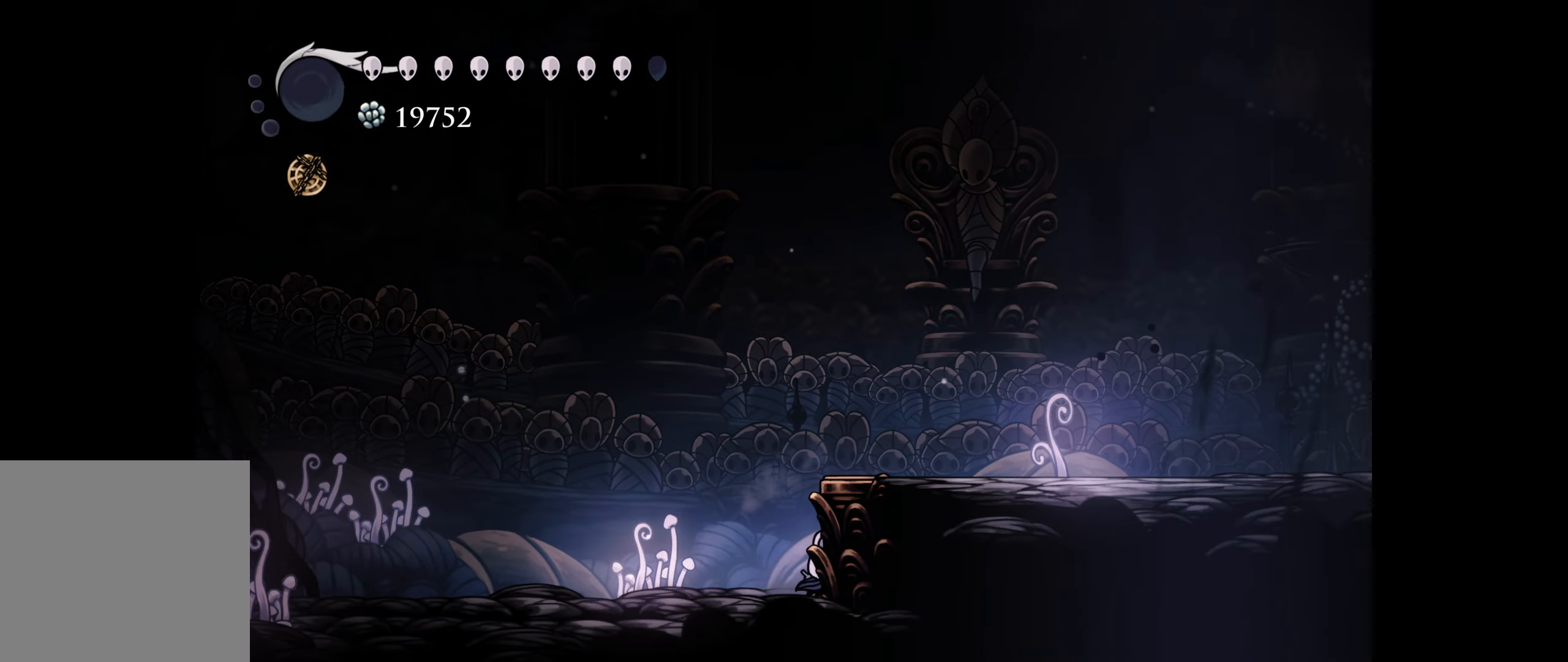
{"buttons": [], "right_stick": "center", "events": [[300, "DPAD_RIGHT", "up"]]}
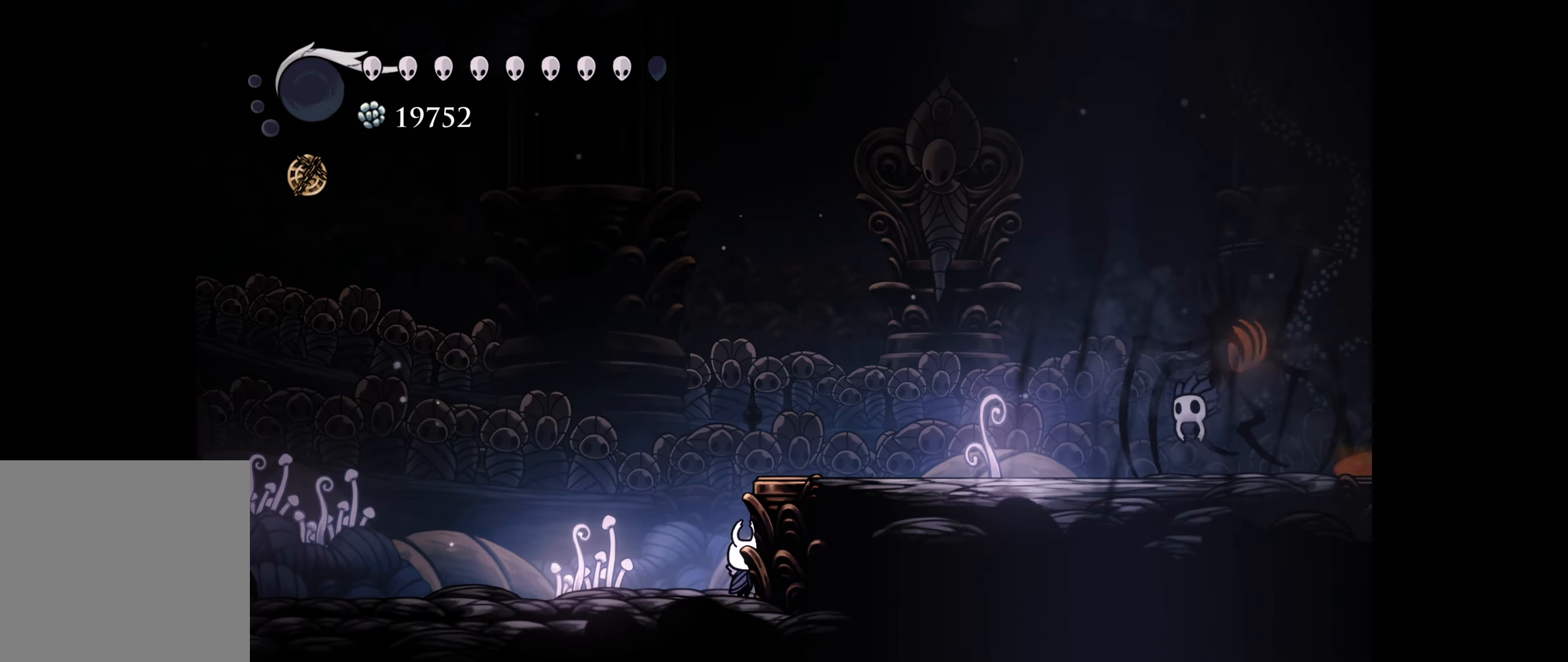
{"buttons": [], "right_stick": "center", "events": []}
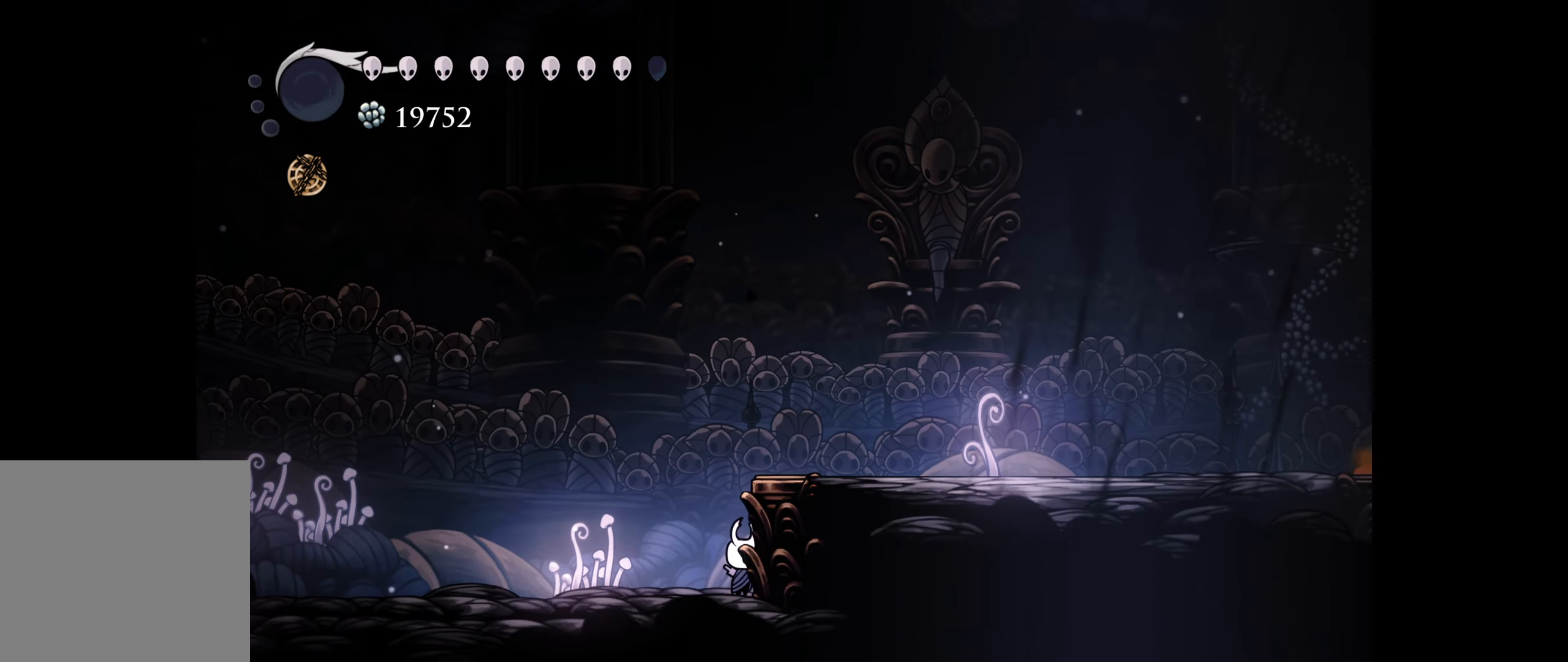
{"buttons": ["DPAD_RIGHT"], "right_stick": "center", "events": [[350, "DPAD_RIGHT", "down"]]}